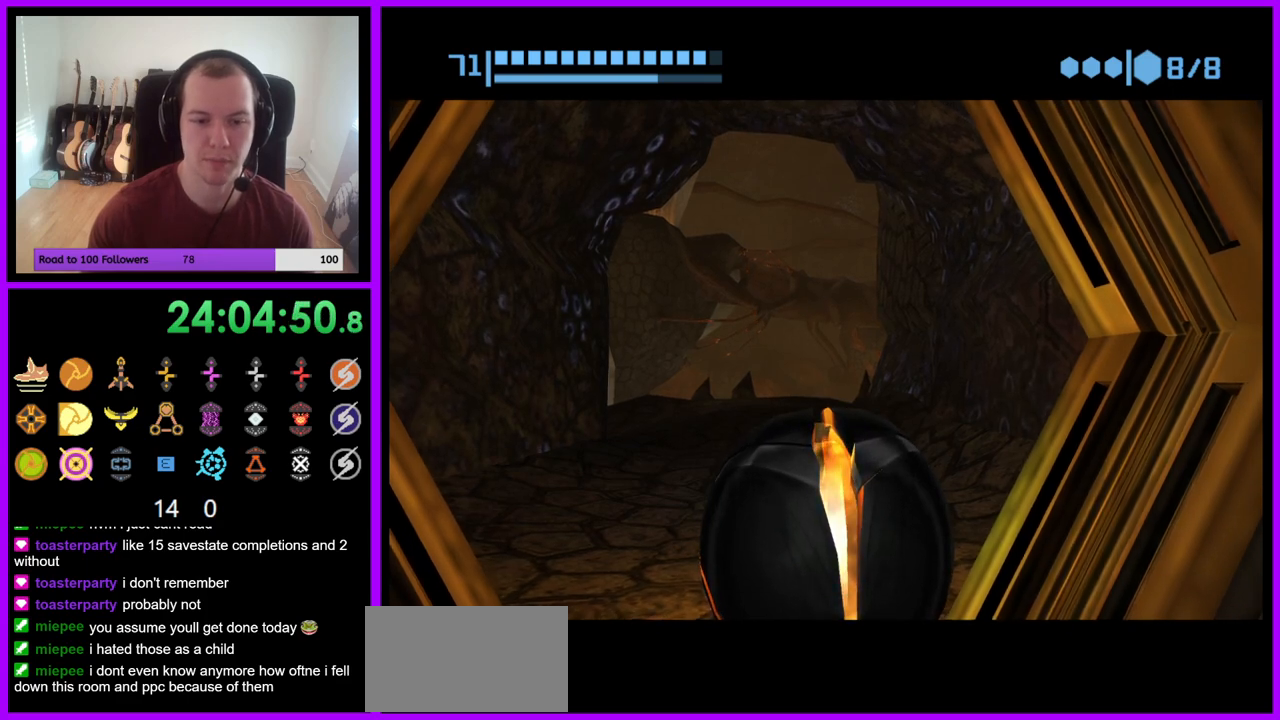
Gameplay with a controller (Nintendo layout); each line is a JSON object with the inputs held at the frame after it. "events" lists button and stick changes between this image and that frame as [ms after this image, input, new state], when the widget could be followed in between. Not read: L3 R3 START Z.
{"buttons": [], "left_stick": "center", "right_stick": "center", "events": [[117, "left_stick", "up-left"], [250, "left_stick", "center"]]}
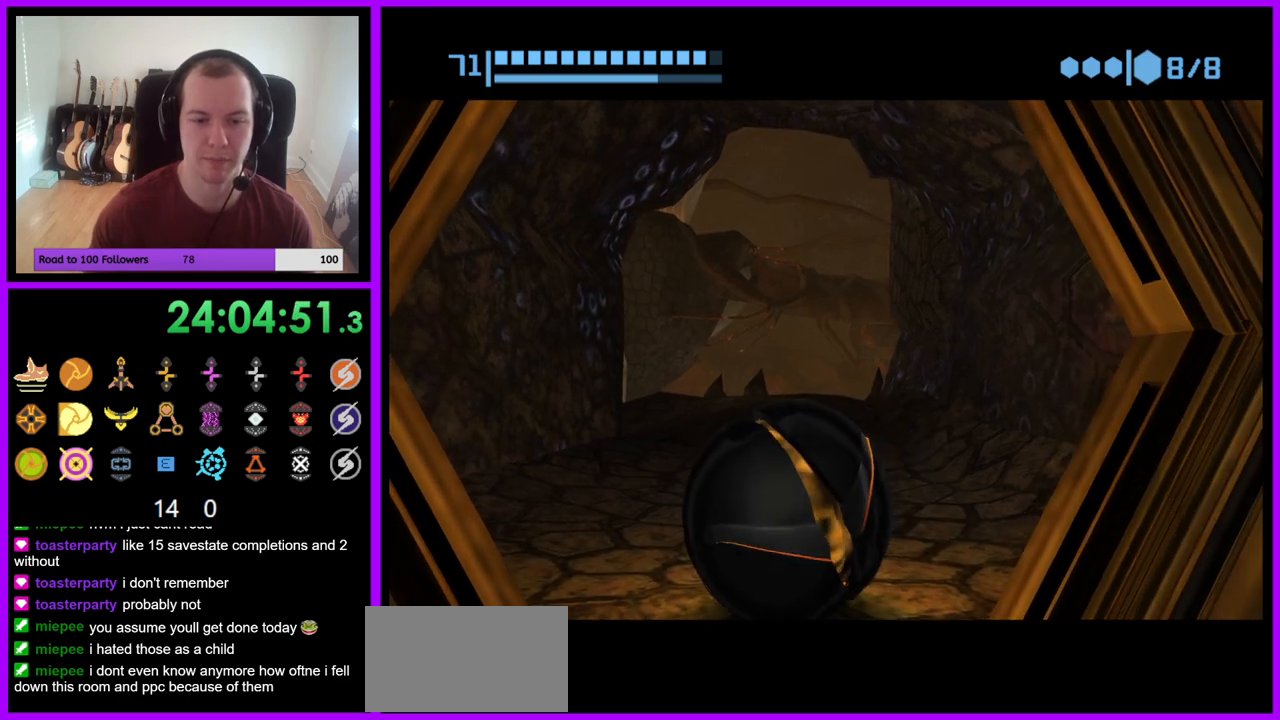
{"buttons": [], "left_stick": "center", "right_stick": "center", "events": []}
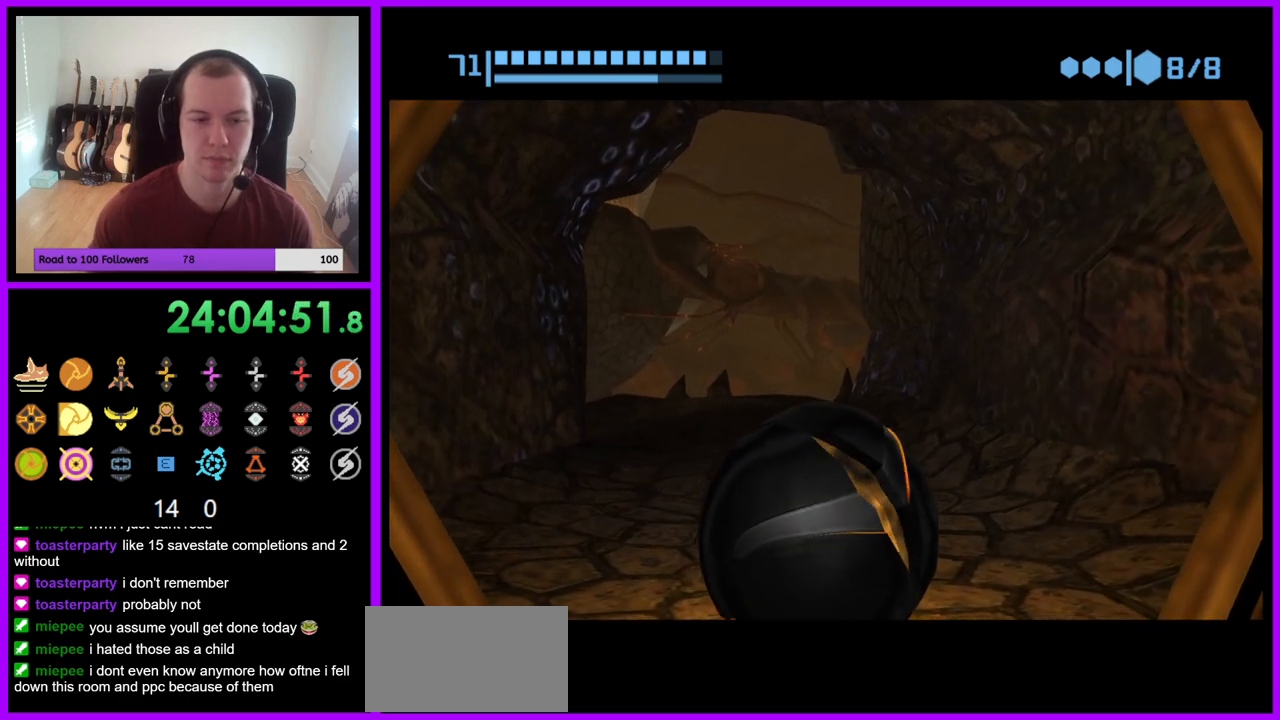
{"buttons": [], "left_stick": "center", "right_stick": "center", "events": []}
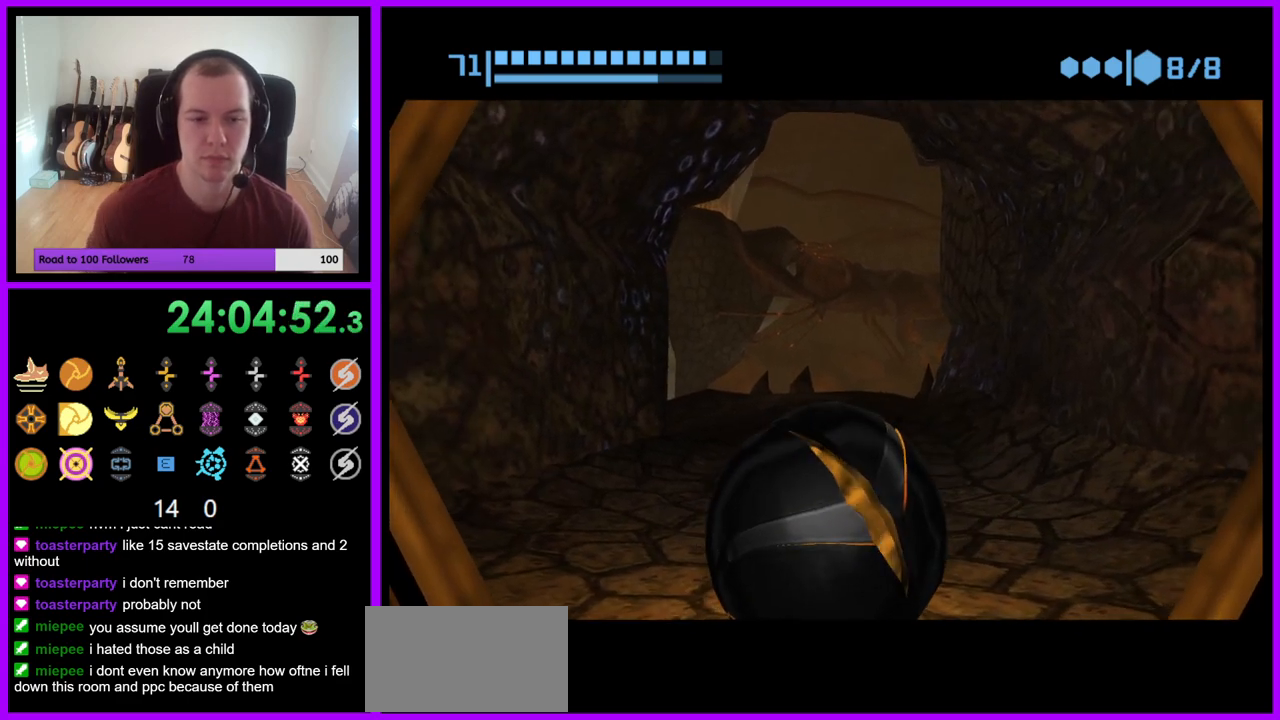
{"buttons": [], "left_stick": "center", "right_stick": "center", "events": []}
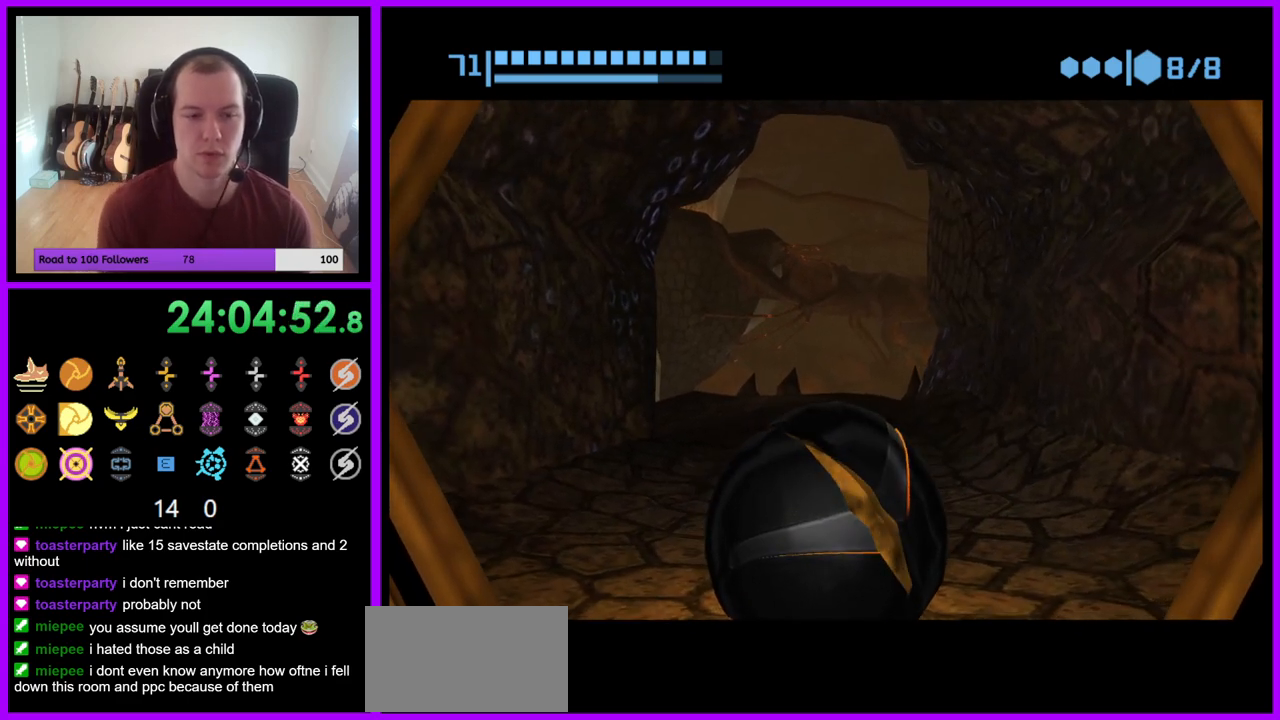
{"buttons": [], "left_stick": "center", "right_stick": "center", "events": []}
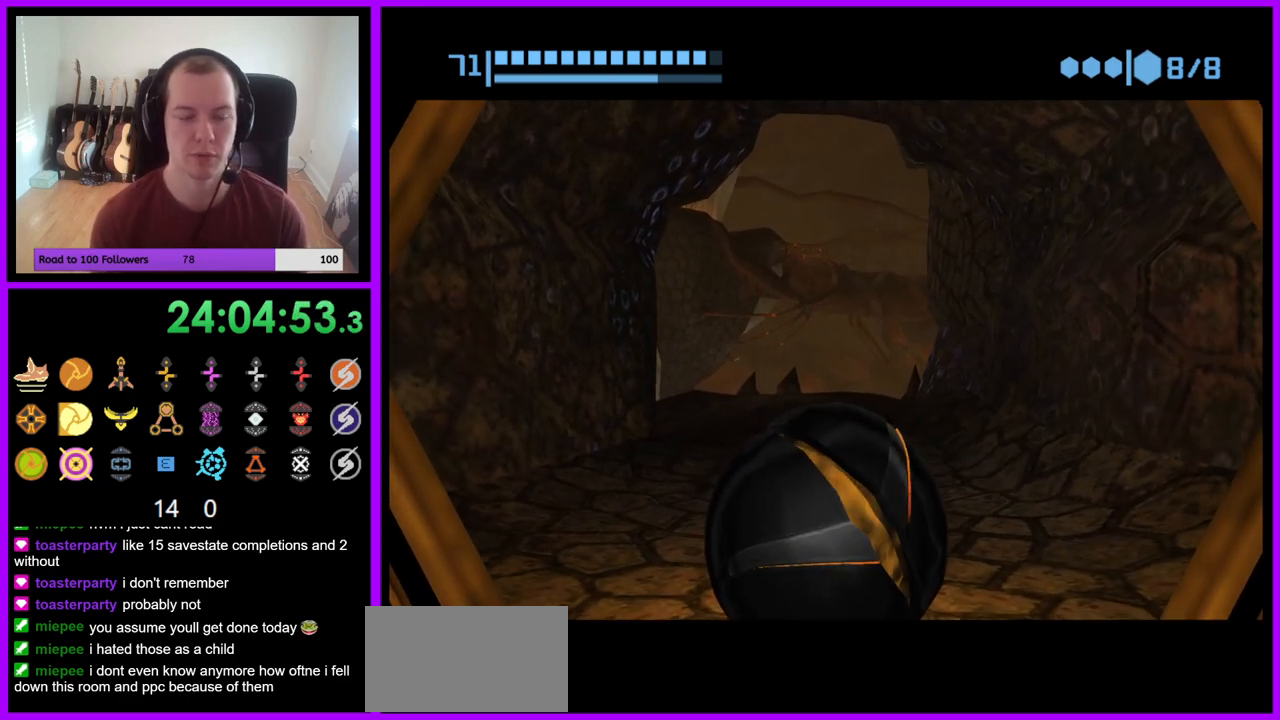
{"buttons": [], "left_stick": "center", "right_stick": "center", "events": []}
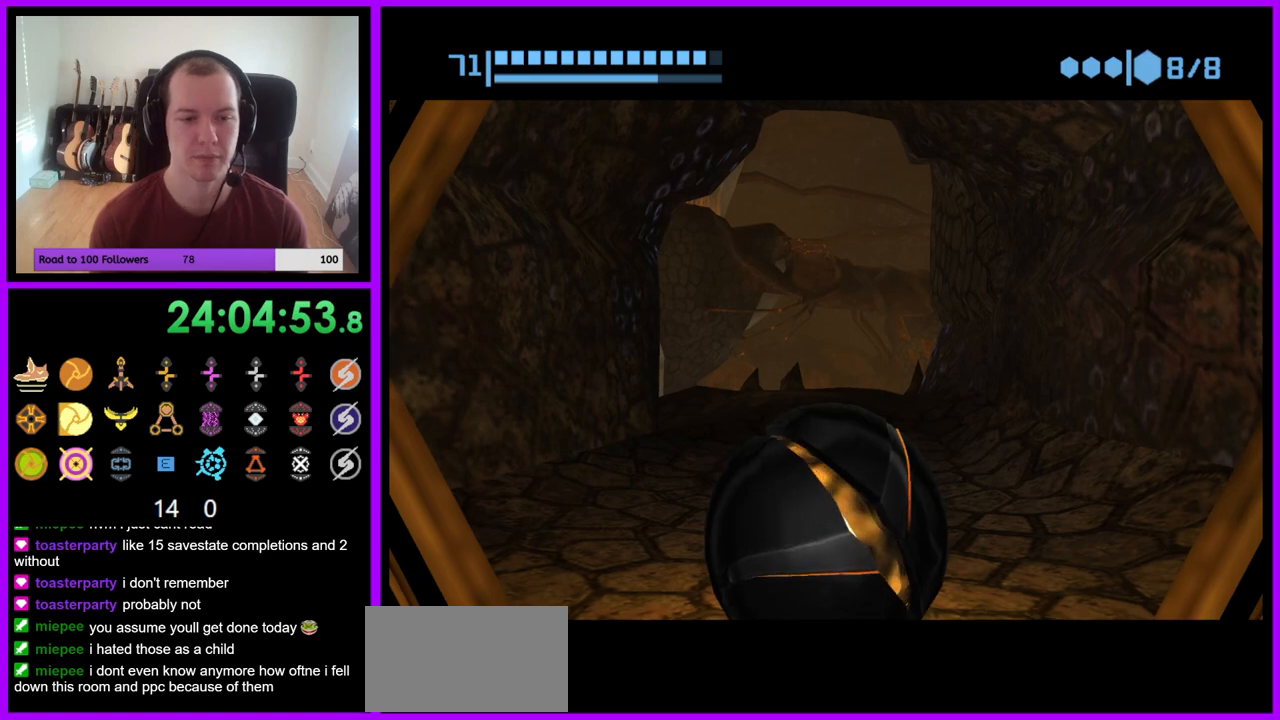
{"buttons": [], "left_stick": "center", "right_stick": "center", "events": []}
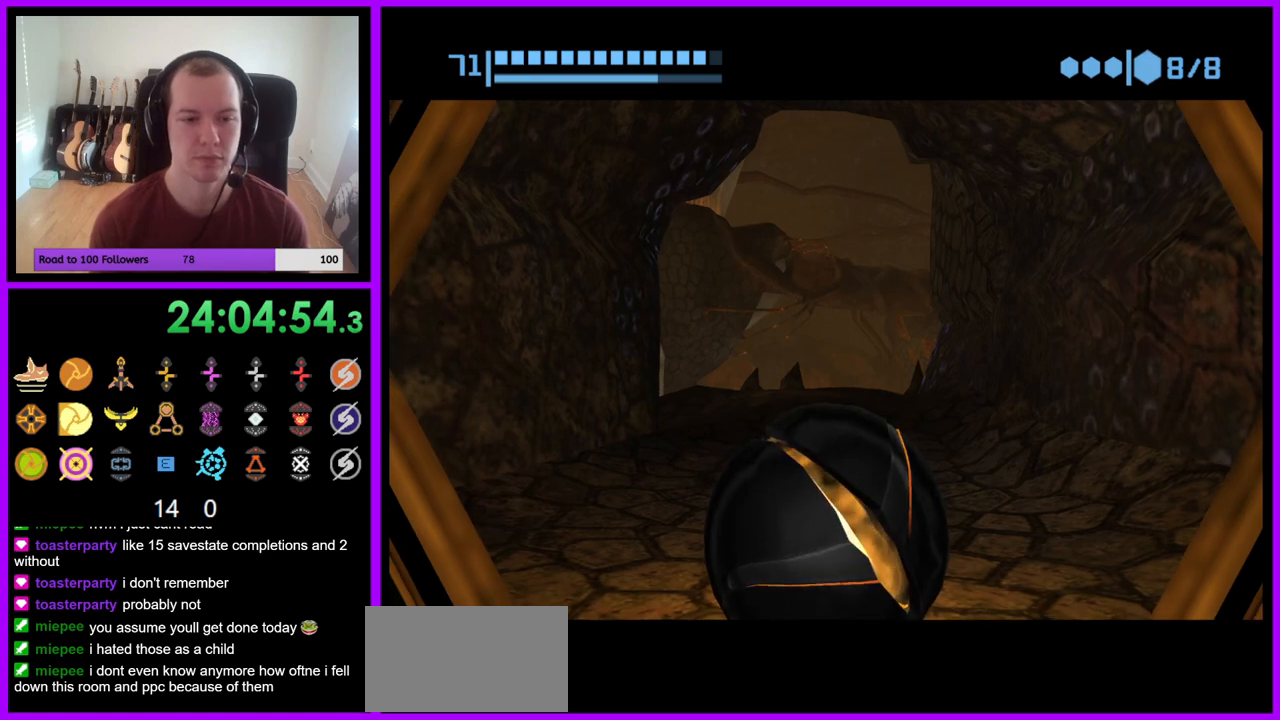
{"buttons": [], "left_stick": "center", "right_stick": "center", "events": [[117, "left_stick", "up"], [250, "left_stick", "center"]]}
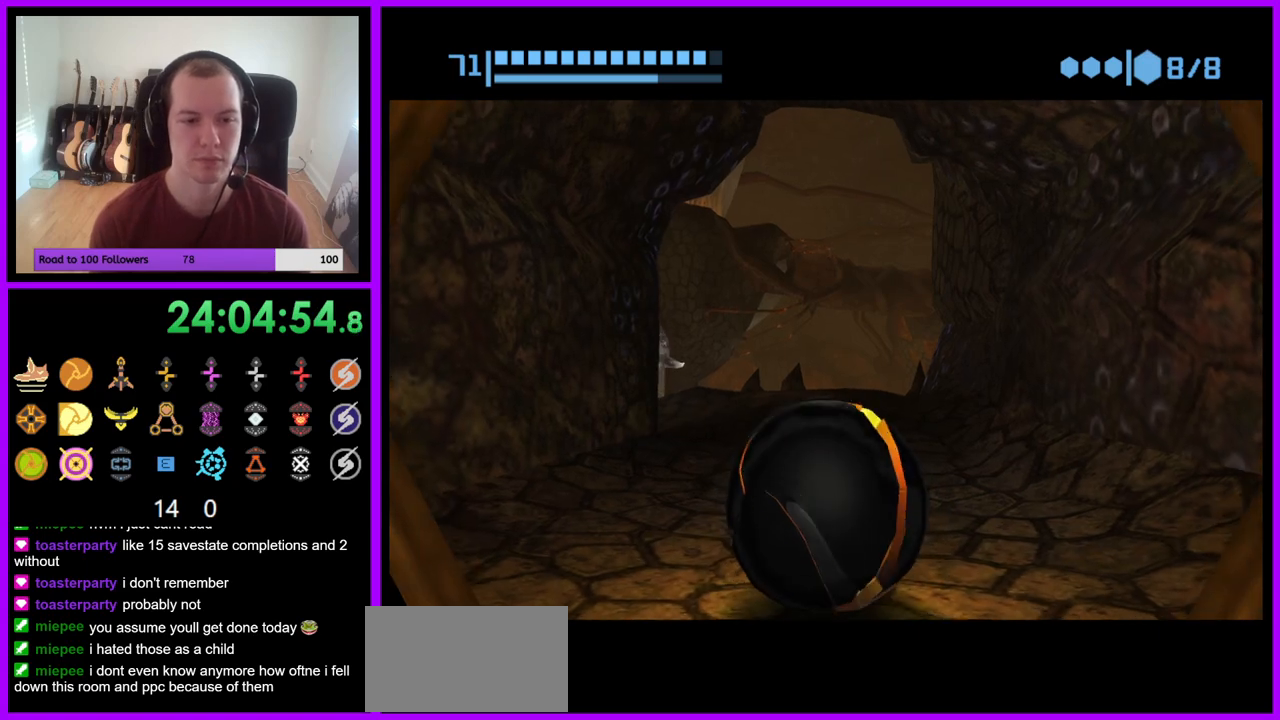
{"buttons": [], "left_stick": "center", "right_stick": "center", "events": [[50, "left_stick", "down"], [150, "left_stick", "center"]]}
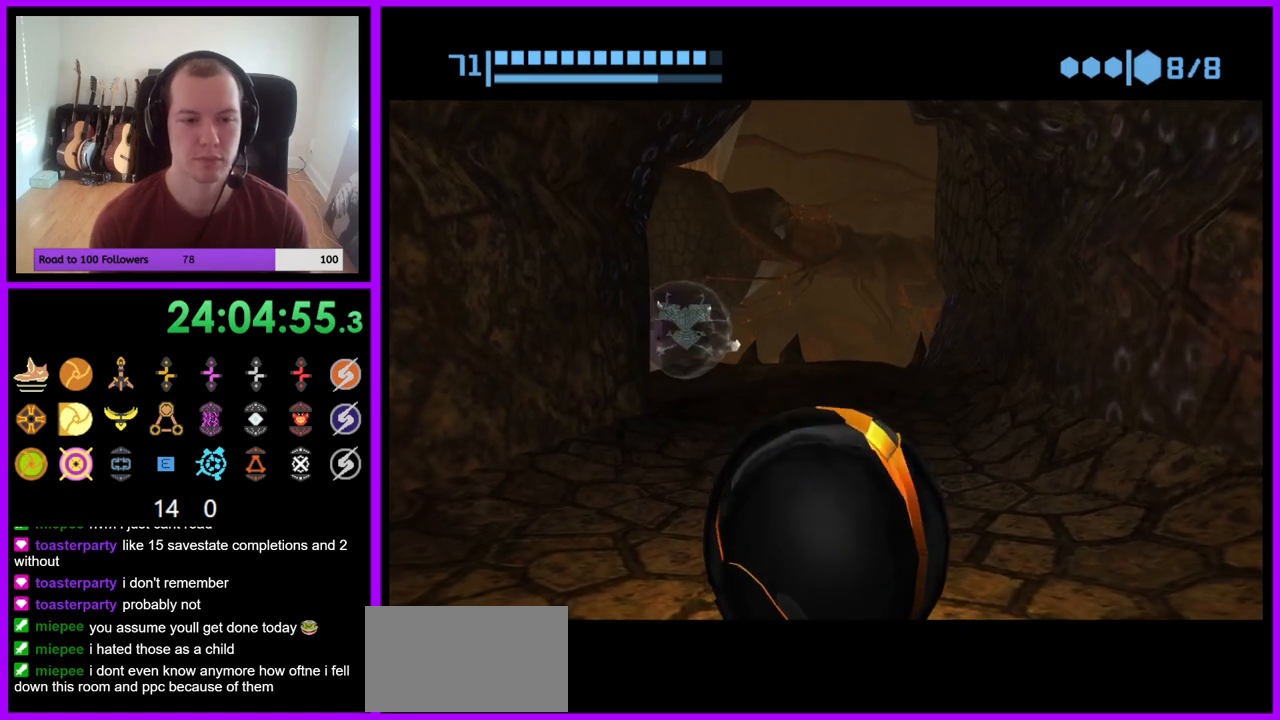
{"buttons": [], "left_stick": "center", "right_stick": "center", "events": [[250, "left_stick", "down"], [367, "left_stick", "center"]]}
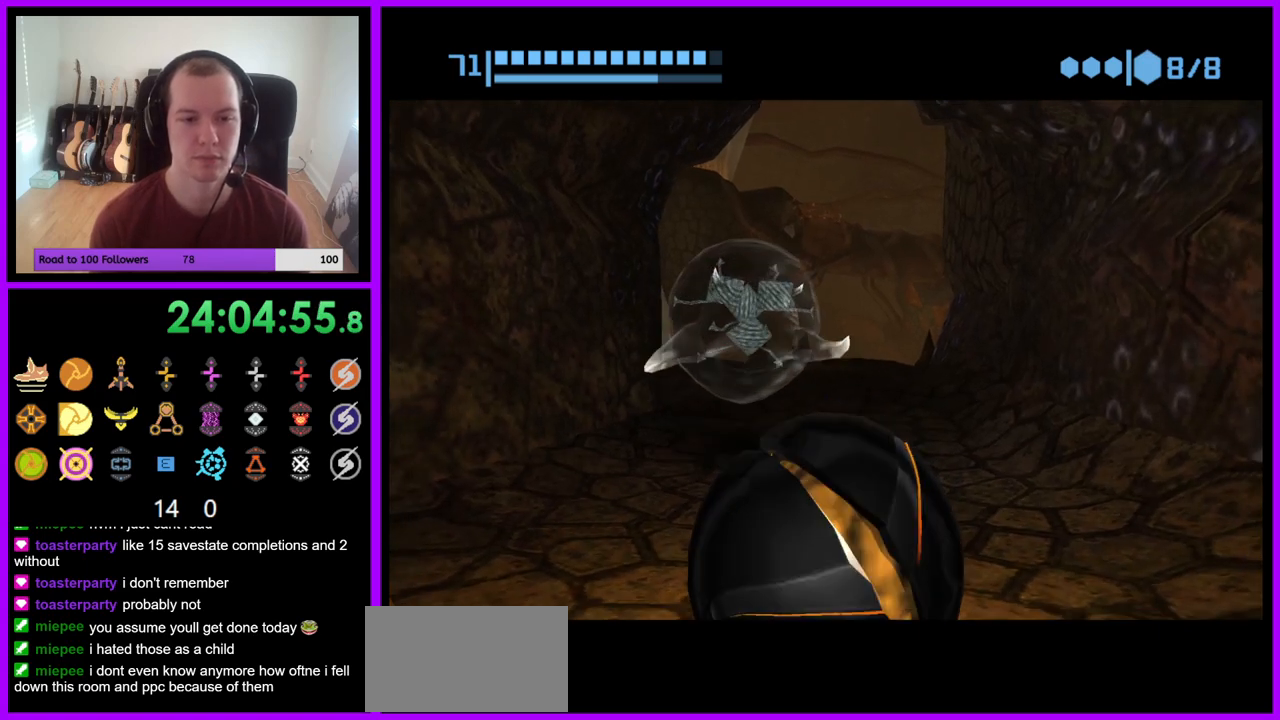
{"buttons": [], "left_stick": "down", "right_stick": "center", "events": [[167, "left_stick", "up"], [283, "left_stick", "center"], [400, "left_stick", "down"]]}
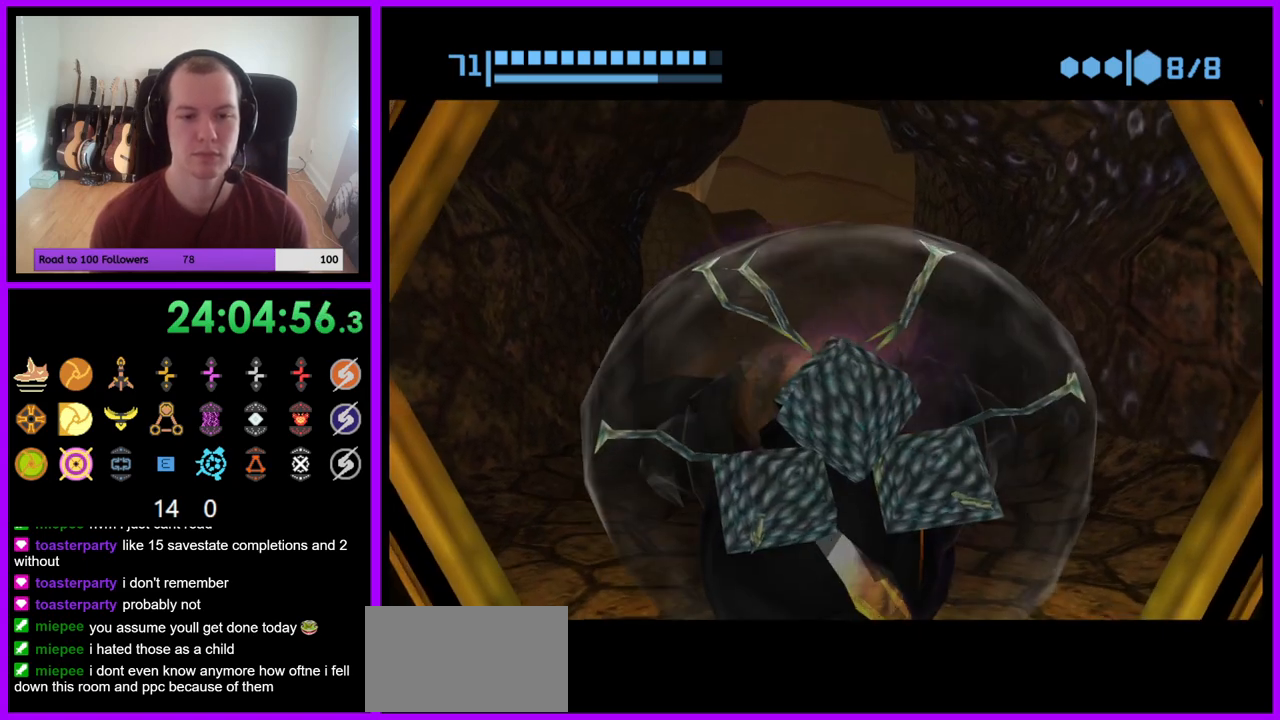
{"buttons": [], "left_stick": "down", "right_stick": "center", "events": [[50, "left_stick", "center"], [133, "left_stick", "down"]]}
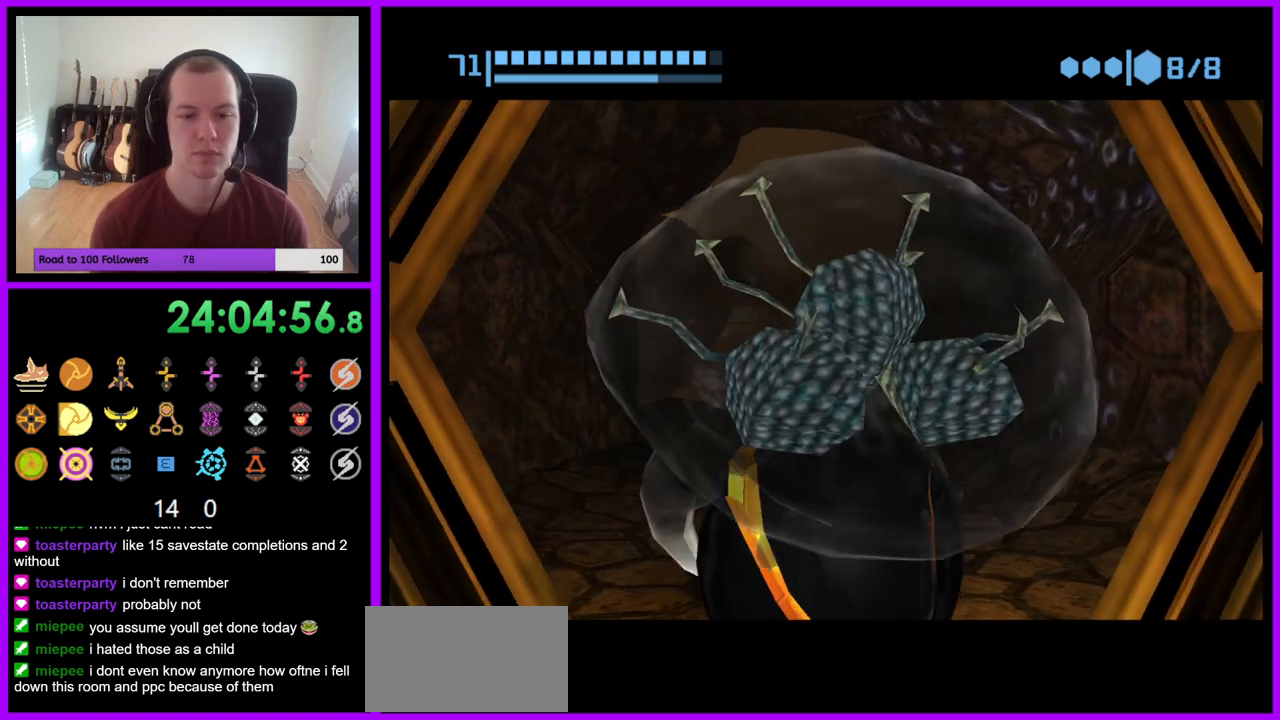
{"buttons": [], "left_stick": "down-right", "right_stick": "center", "events": [[283, "A", "down"], [317, "left_stick", "up"], [367, "A", "up"], [383, "left_stick", "center"], [467, "left_stick", "down-right"]]}
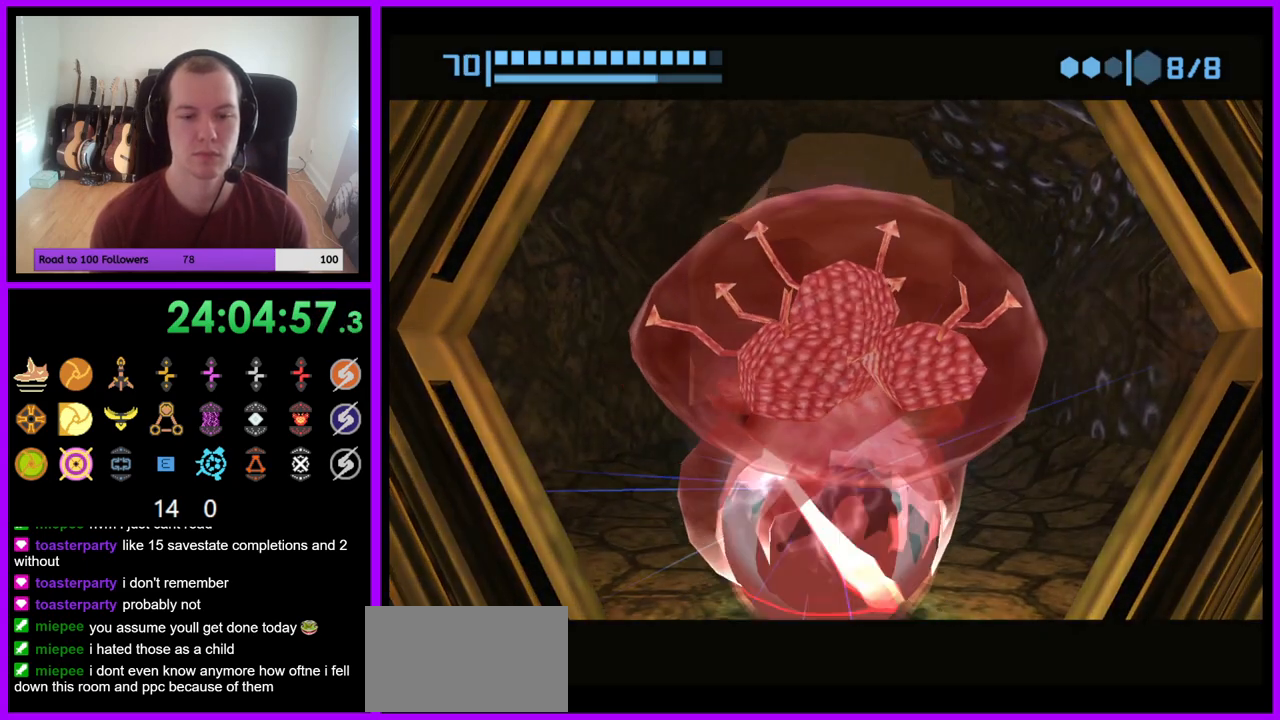
{"buttons": [], "left_stick": "center", "right_stick": "center", "events": [[50, "left_stick", "down"], [350, "left_stick", "center"]]}
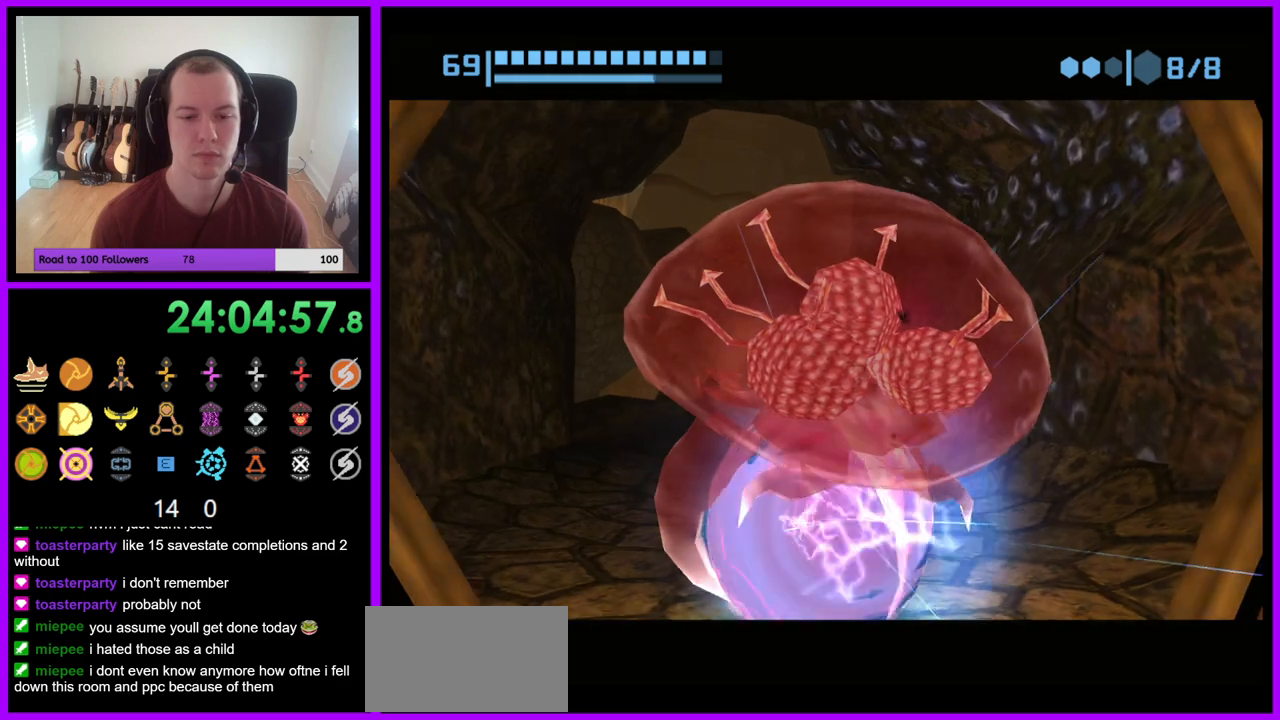
{"buttons": [], "left_stick": "center", "right_stick": "center", "events": [[17, "left_stick", "left"], [100, "left_stick", "center"]]}
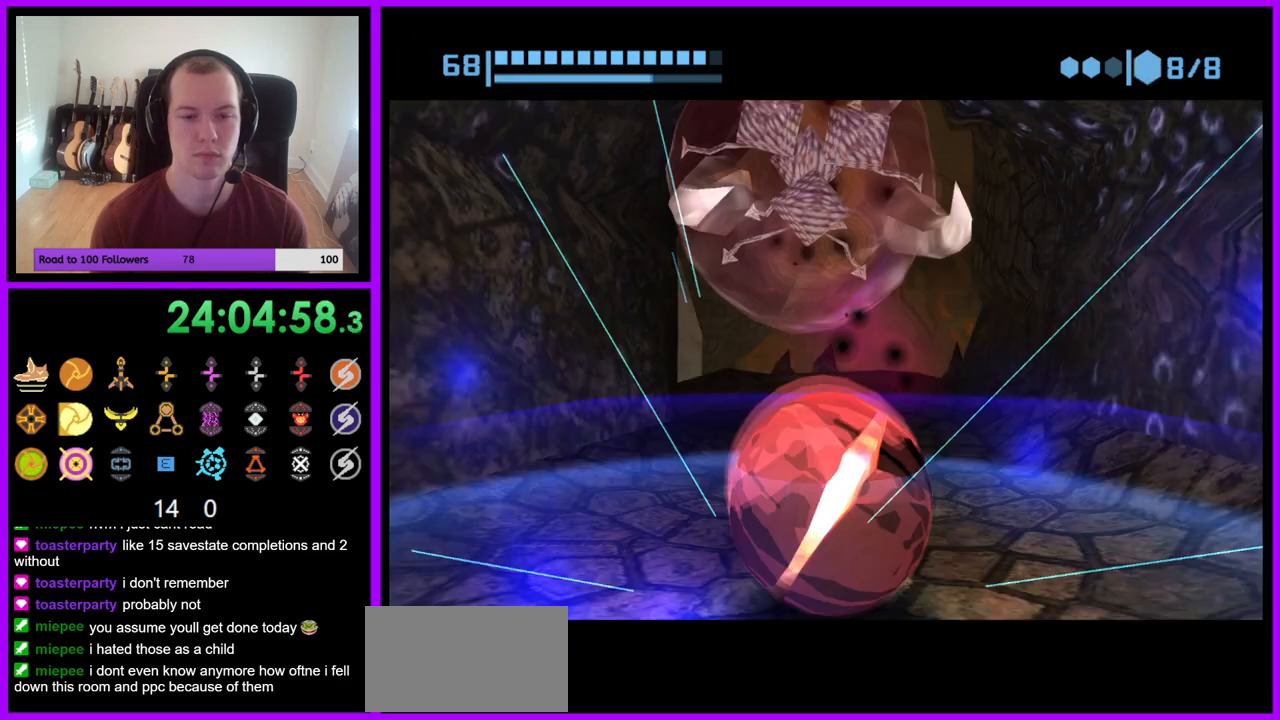
{"buttons": [], "left_stick": "center", "right_stick": "center", "events": [[17, "left_stick", "down"], [283, "left_stick", "center"]]}
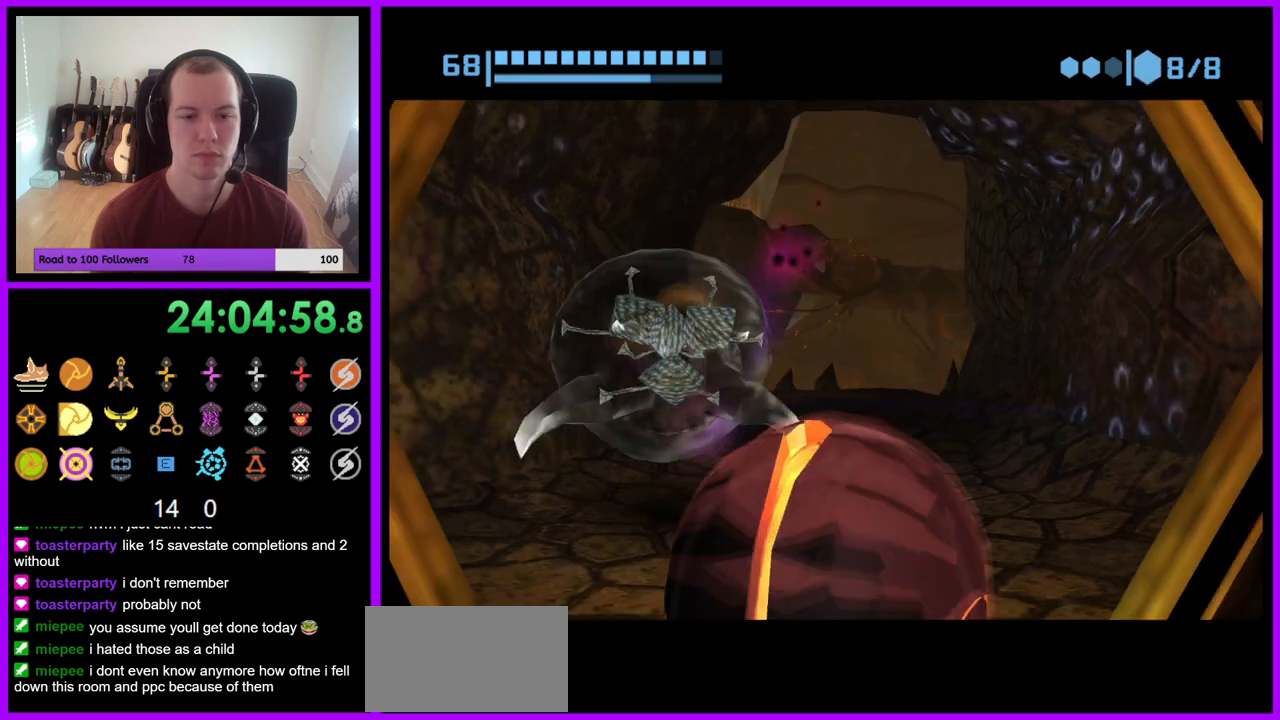
{"buttons": [], "left_stick": "down", "right_stick": "center", "events": [[33, "left_stick", "up"], [83, "left_stick", "center"], [433, "left_stick", "down"]]}
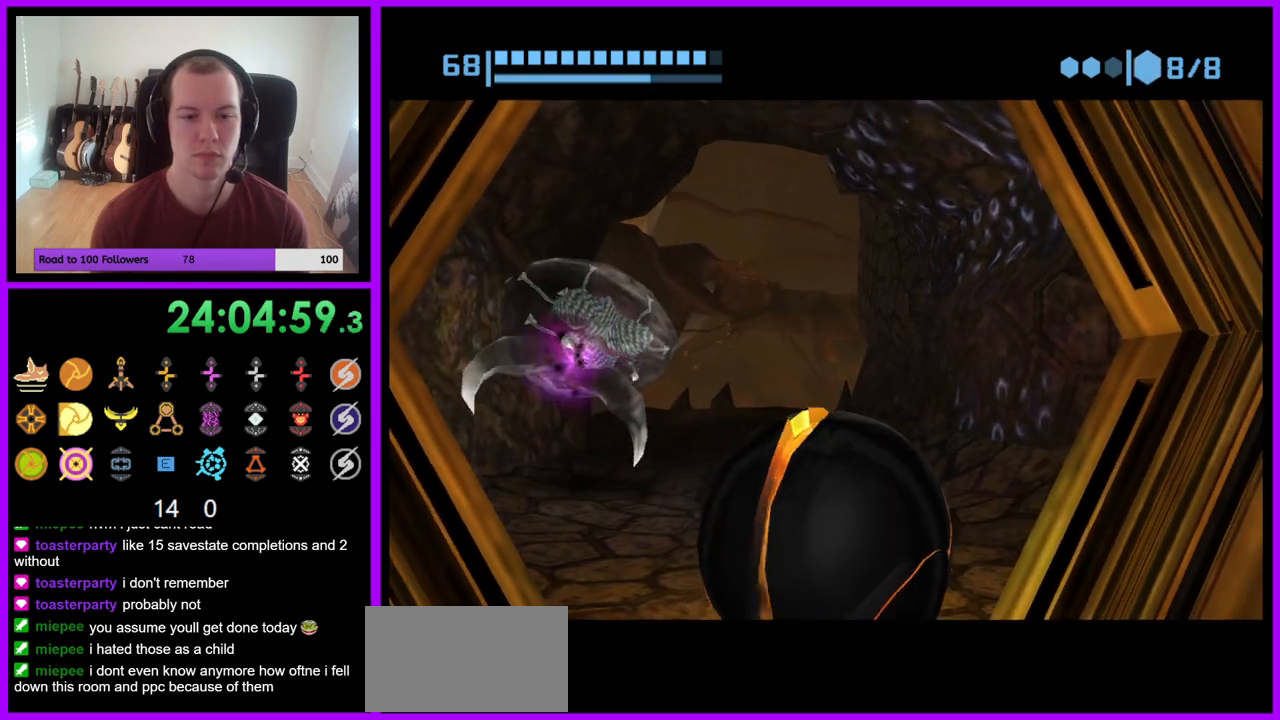
{"buttons": [], "left_stick": "center", "right_stick": "center", "events": [[183, "left_stick", "center"], [250, "X", "down"], [350, "X", "up"]]}
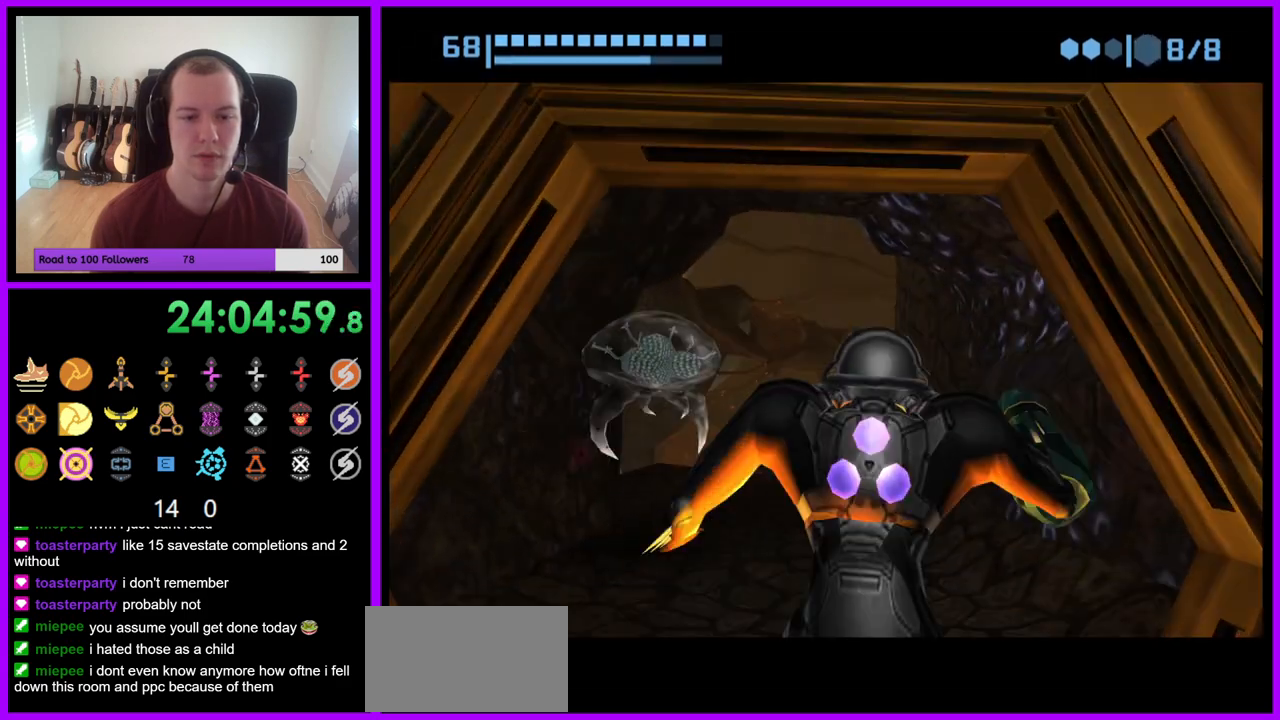
{"buttons": [], "left_stick": "center", "right_stick": "center", "events": []}
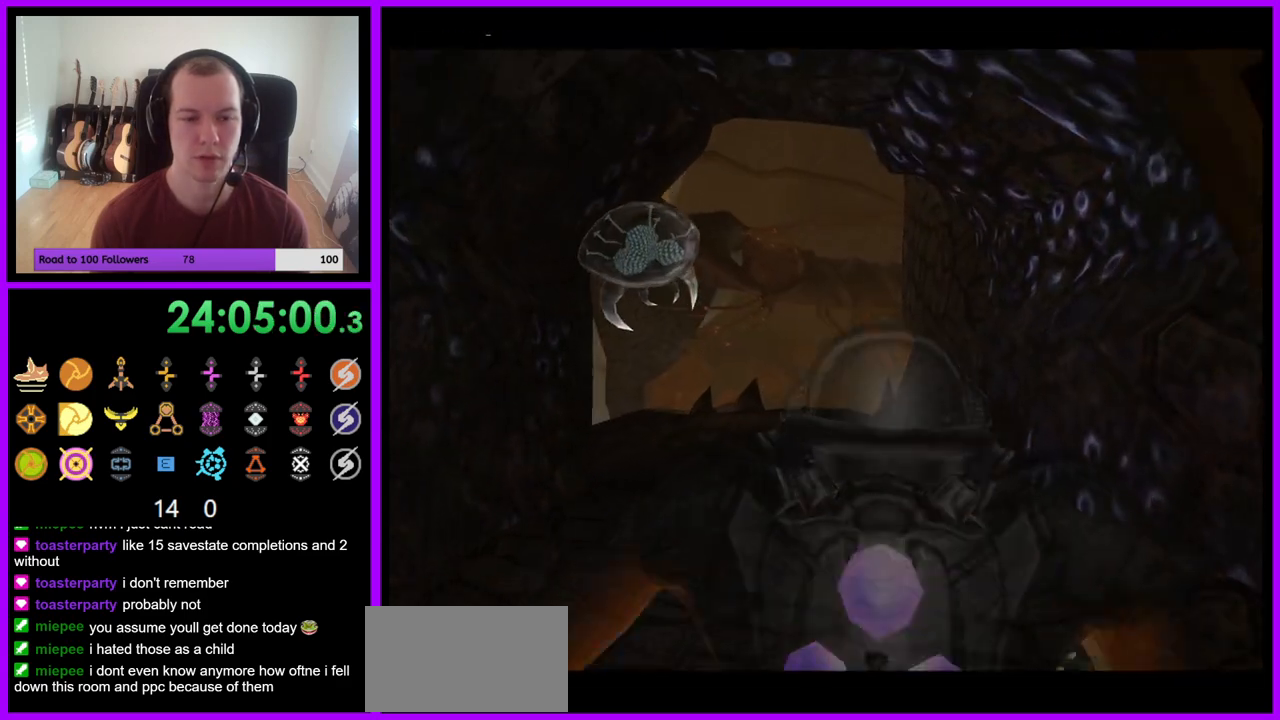
{"buttons": [], "left_stick": "center", "right_stick": "center", "events": []}
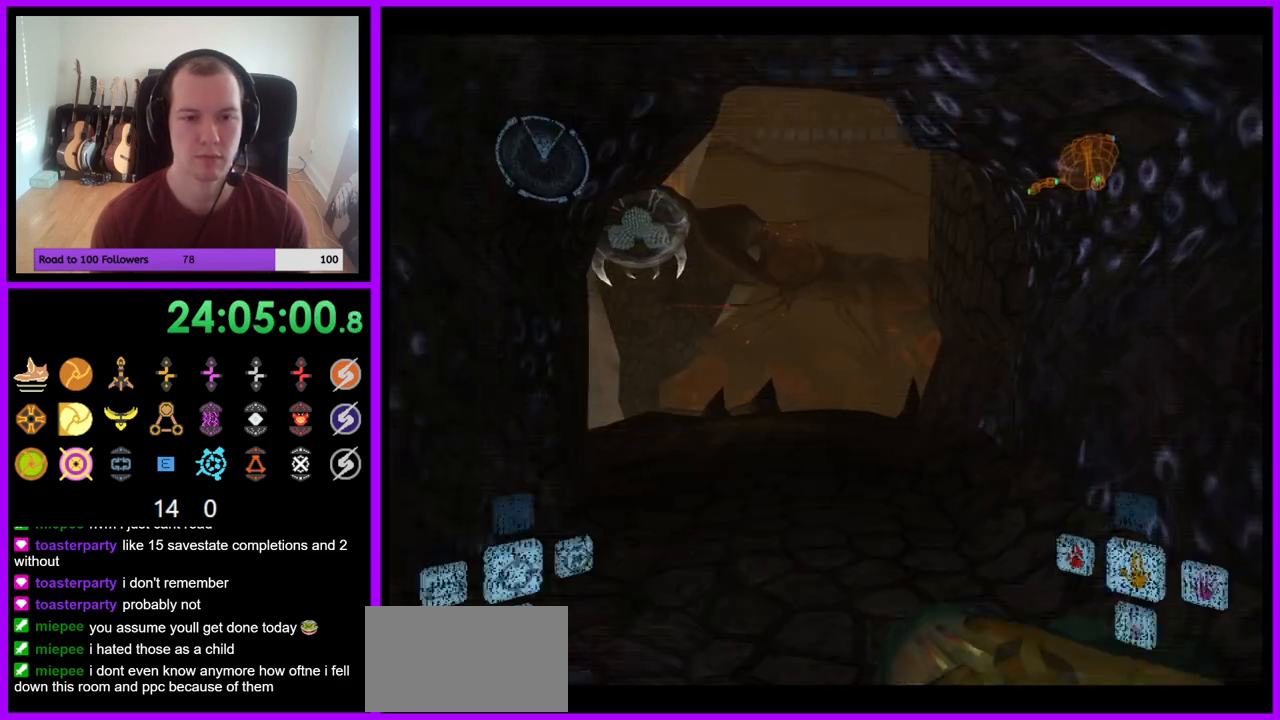
{"buttons": ["L1"], "left_stick": "center", "right_stick": "center", "events": [[83, "L1", "down"]]}
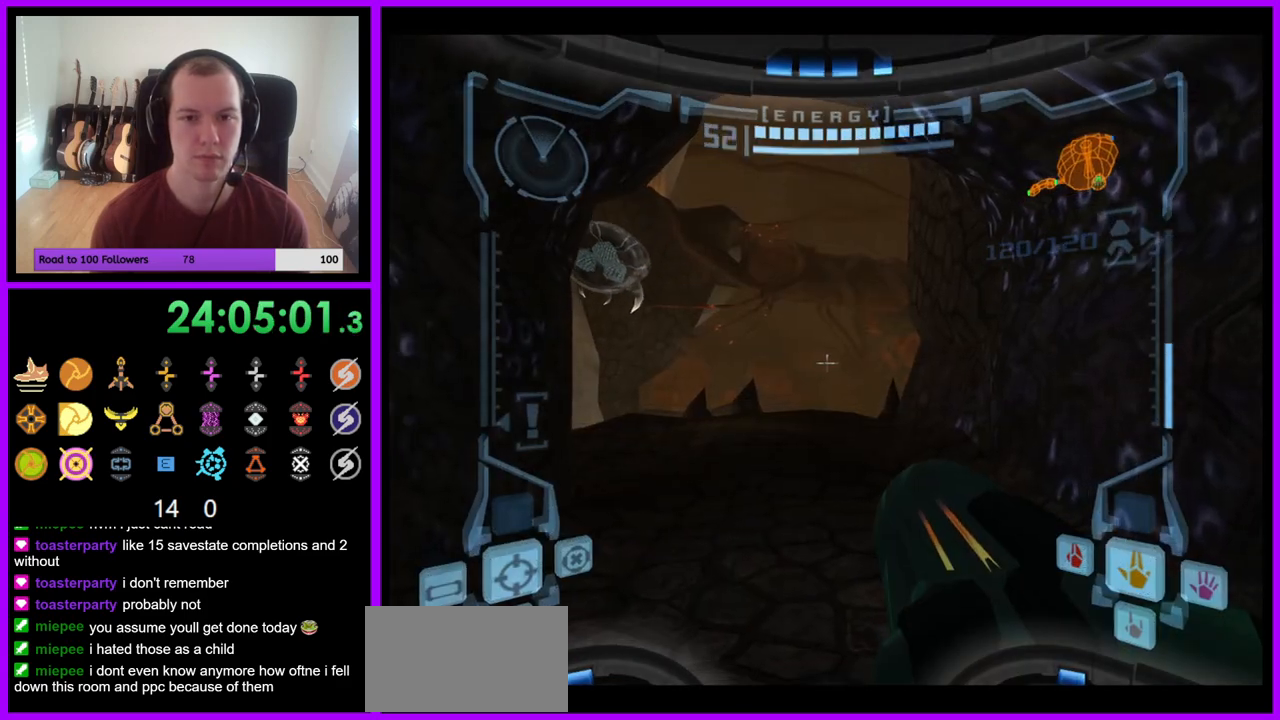
{"buttons": ["L1"], "left_stick": "center", "right_stick": "center", "events": []}
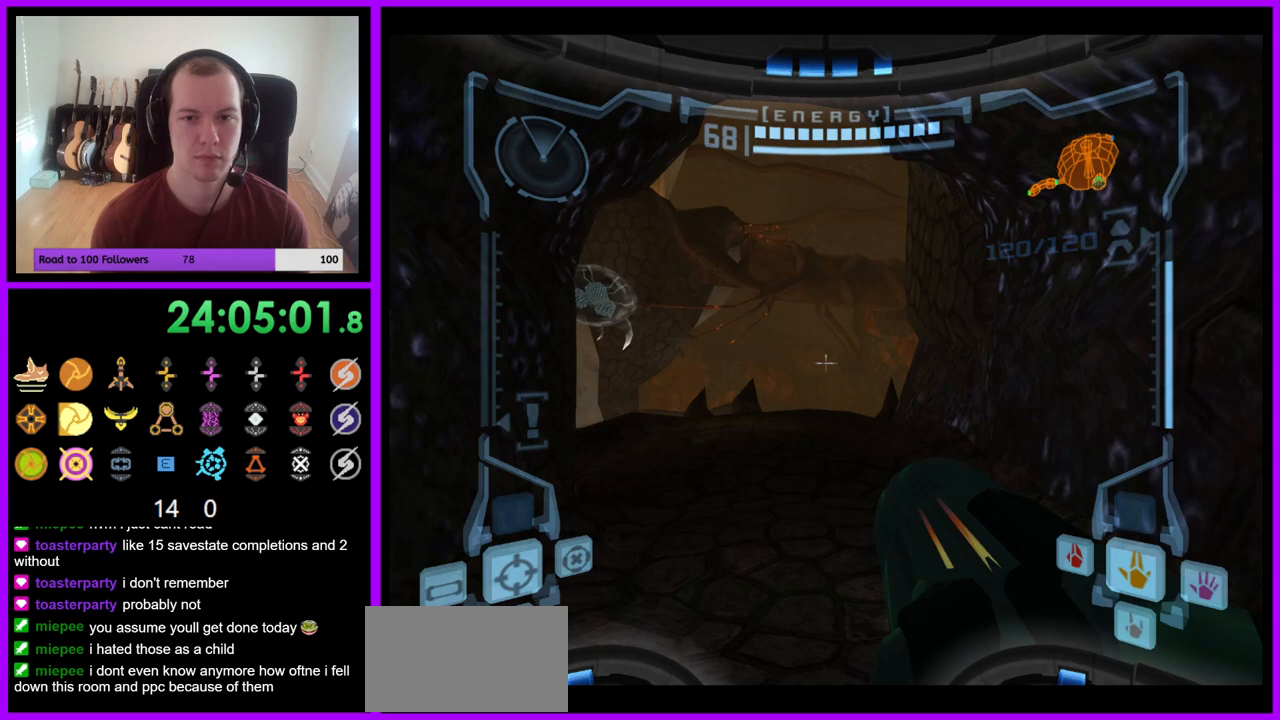
{"buttons": ["L1"], "left_stick": "center", "right_stick": "center", "events": [[300, "left_stick", "down"], [400, "left_stick", "center"]]}
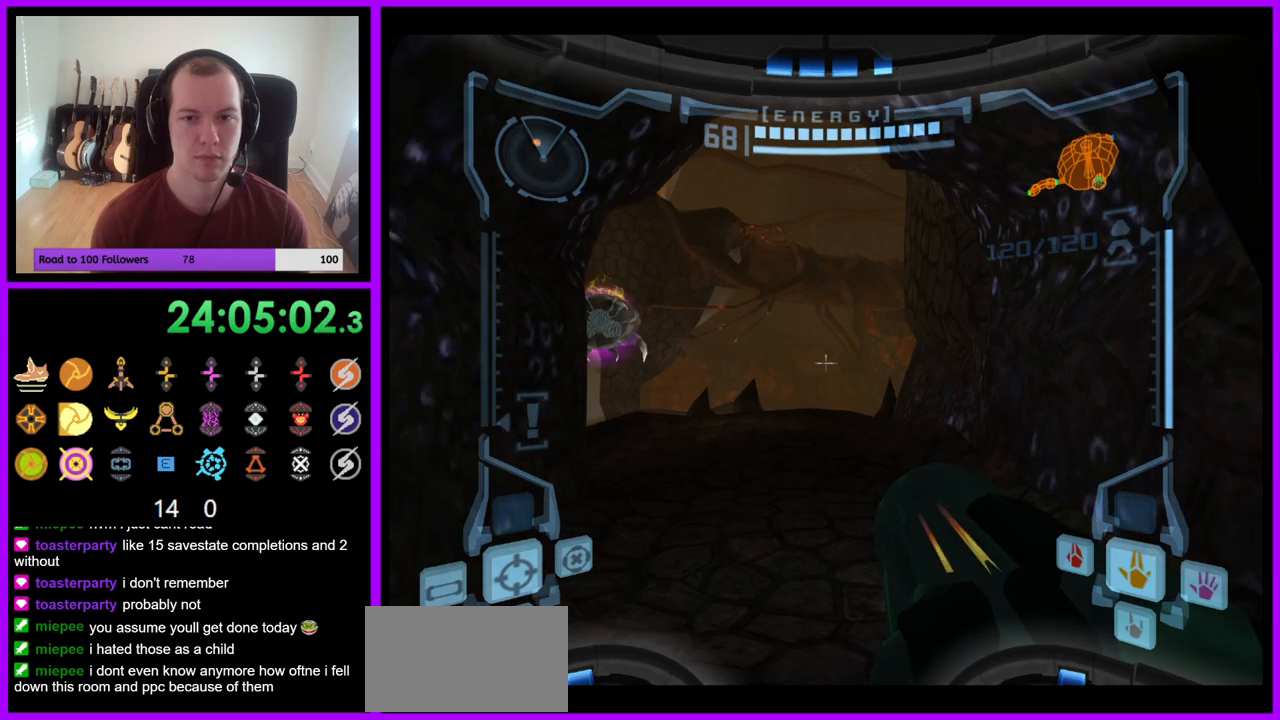
{"buttons": ["L1"], "left_stick": "center", "right_stick": "center", "events": []}
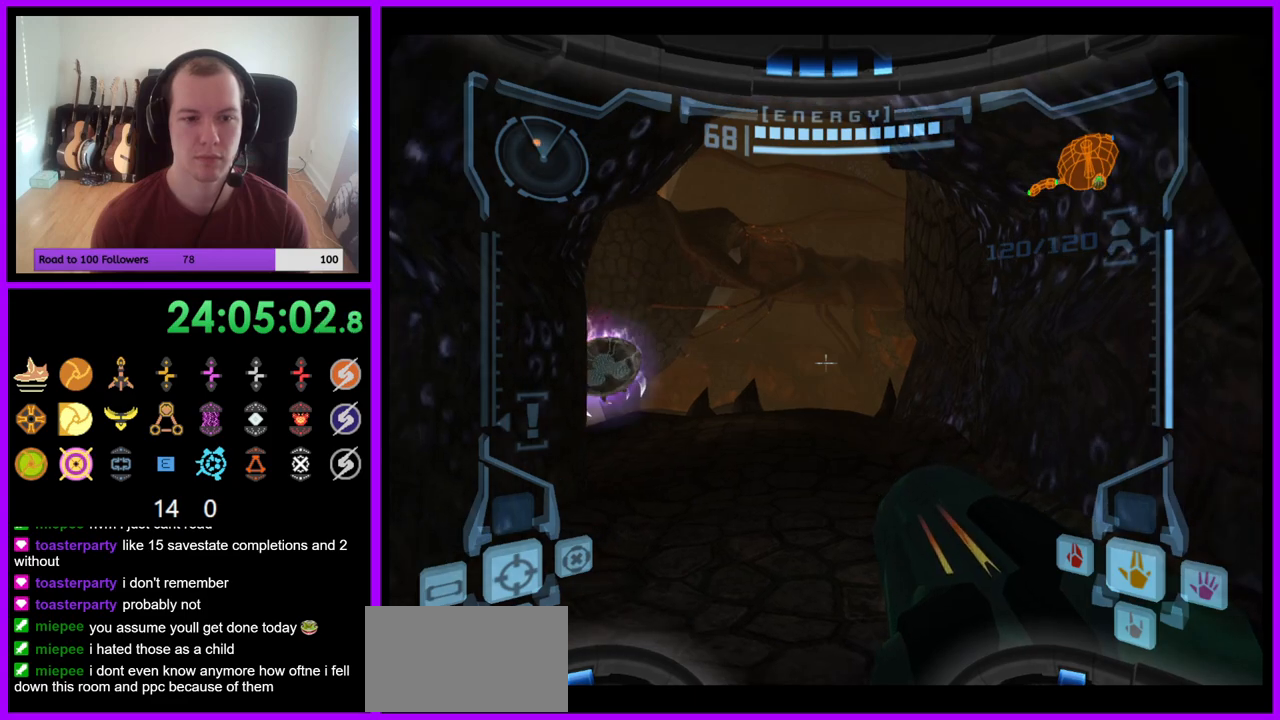
{"buttons": [], "left_stick": "center", "right_stick": "center", "events": [[167, "X", "down"], [217, "X", "up"], [350, "L1", "up"]]}